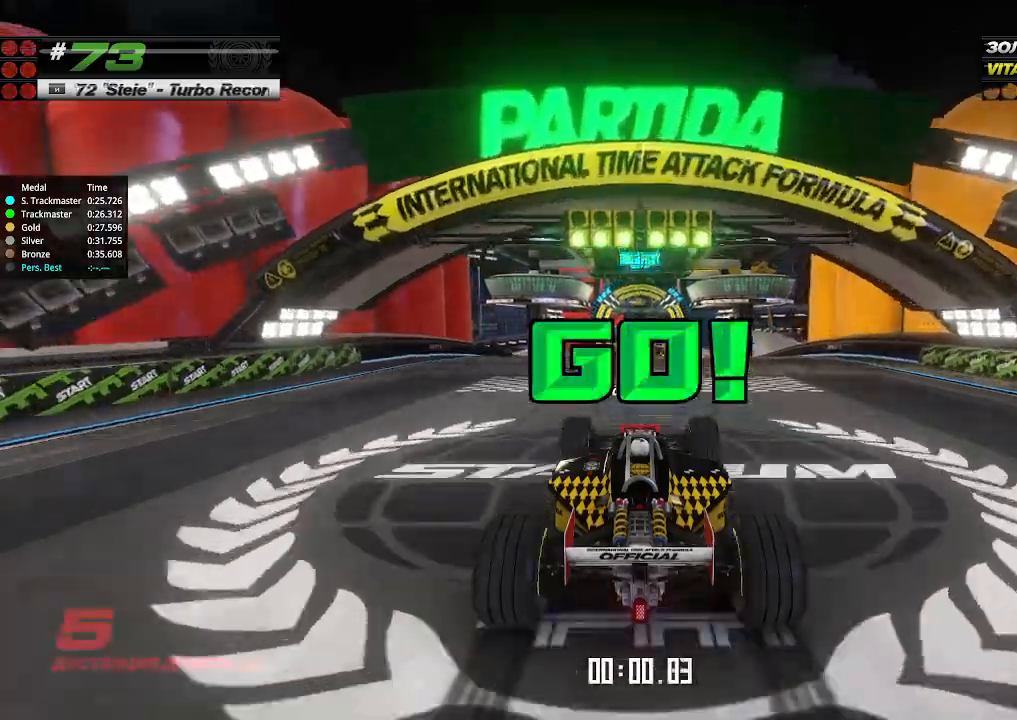
Gameplay with keyboard; each line is a JSON object with the keys held at the frame after it. "events" lists presses ("down") and releases ("up") of "down", "left", "right" and "up" between this image and that frame as [ms after this image, input, new state], when the widget could be followed in between. No other keys are recorded. Mouse input is not recorded.
{"keys": ["up"], "events": []}
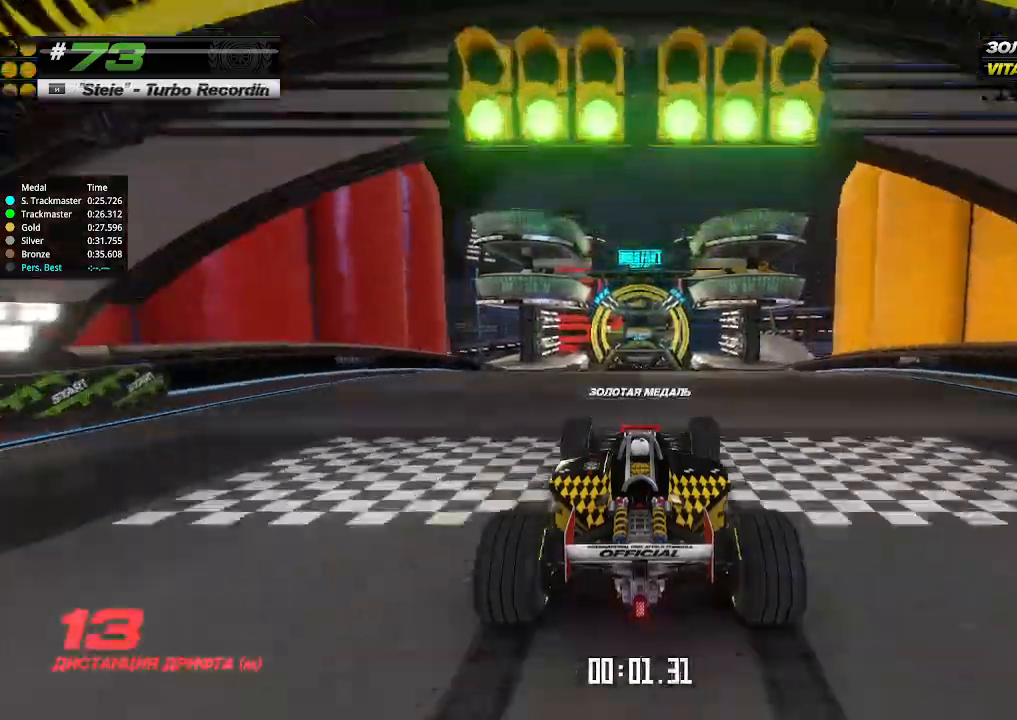
{"keys": ["up"], "events": []}
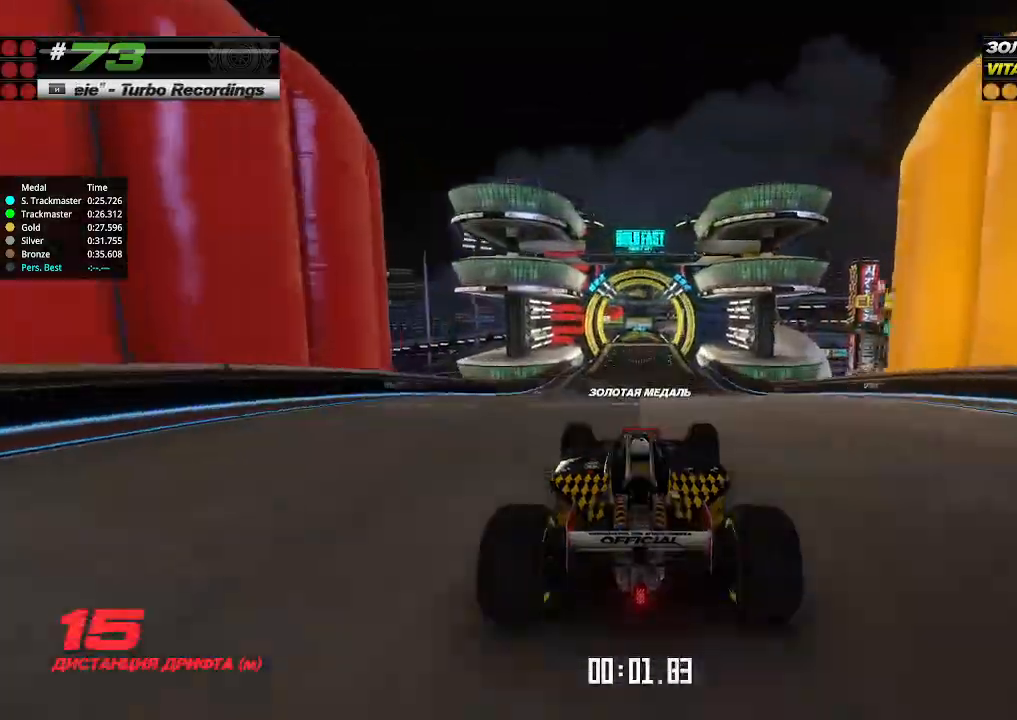
{"keys": ["up"], "events": []}
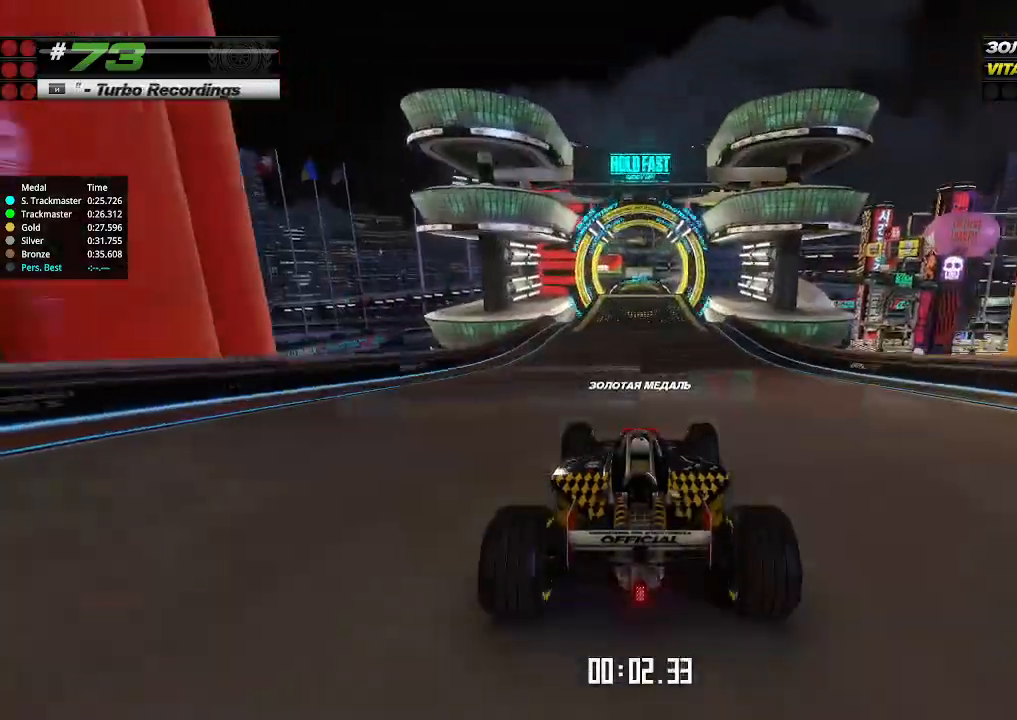
{"keys": ["up"], "events": []}
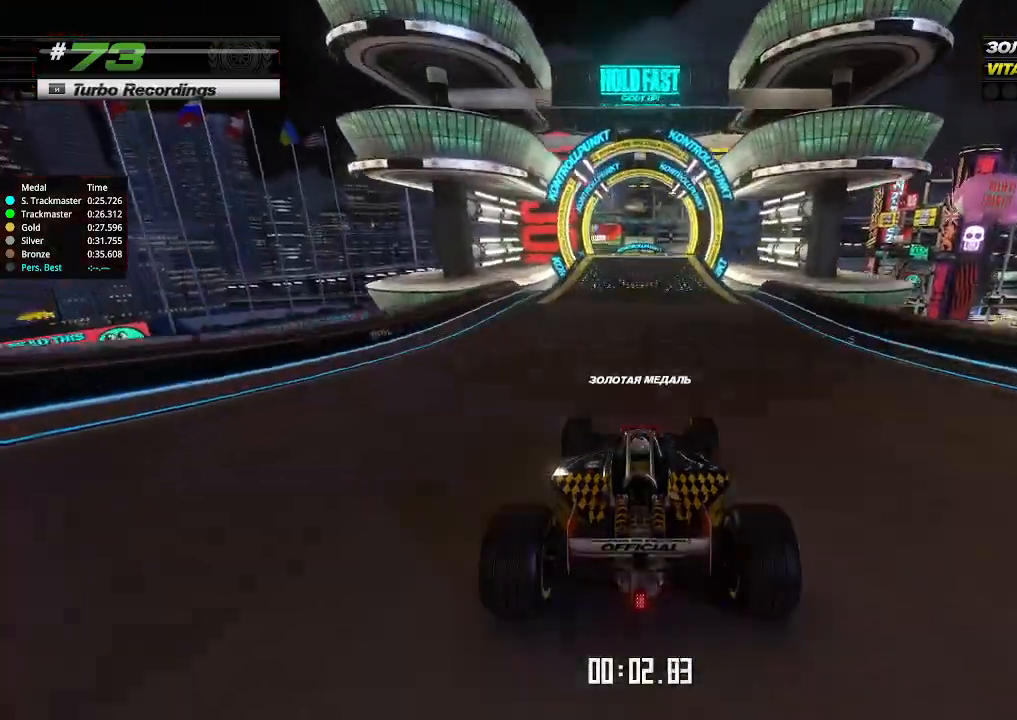
{"keys": ["up"], "events": []}
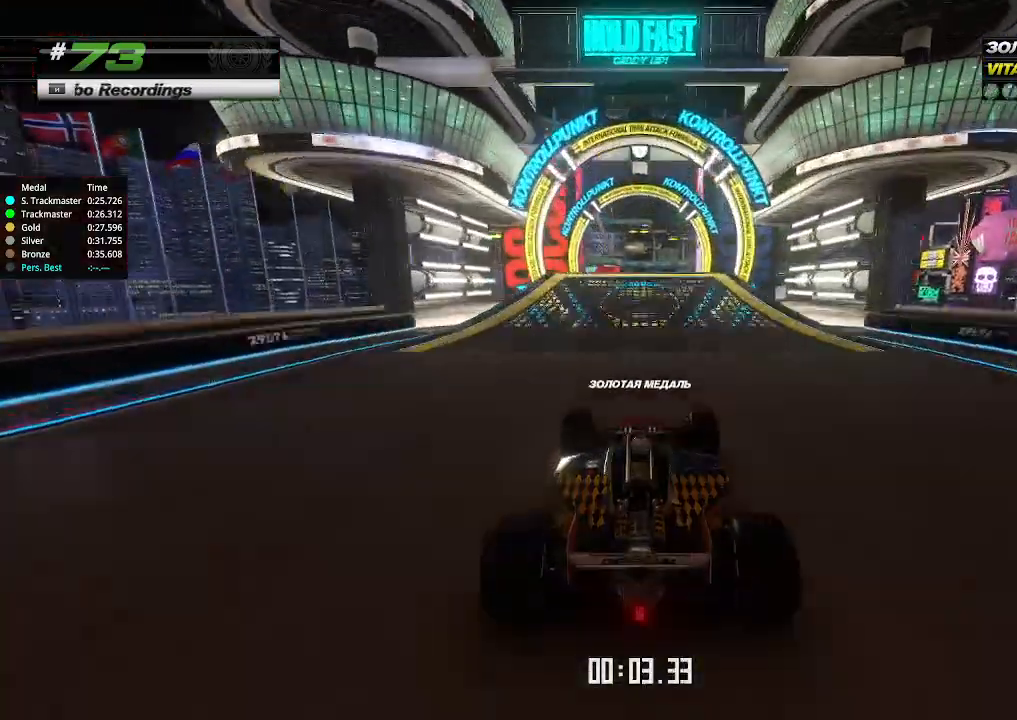
{"keys": ["up"], "events": []}
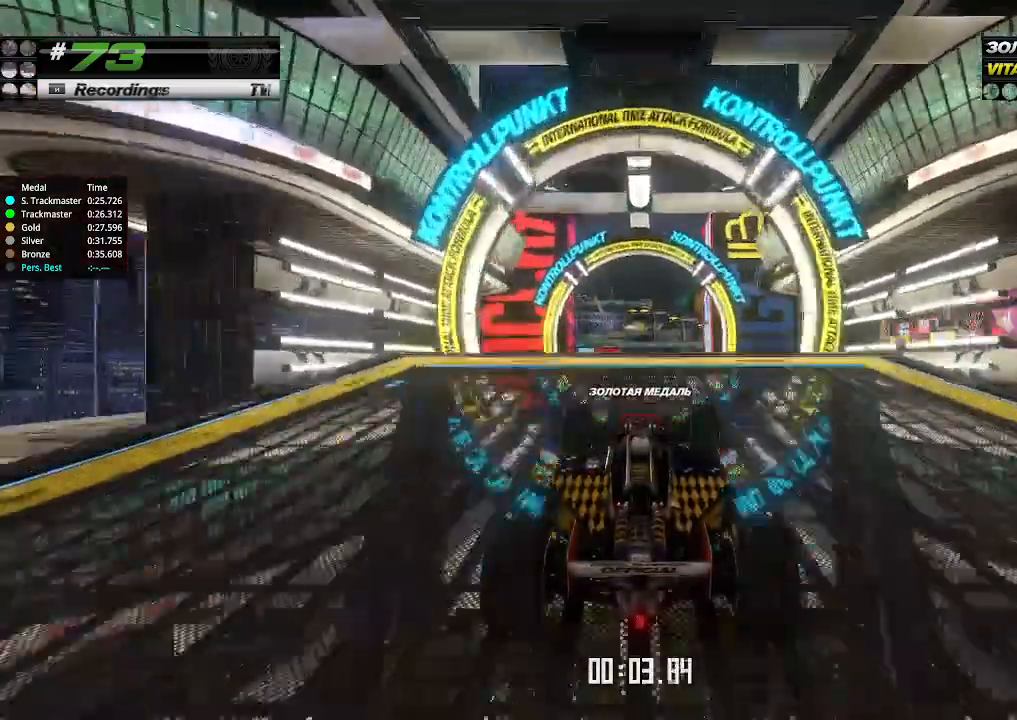
{"keys": ["up"], "events": []}
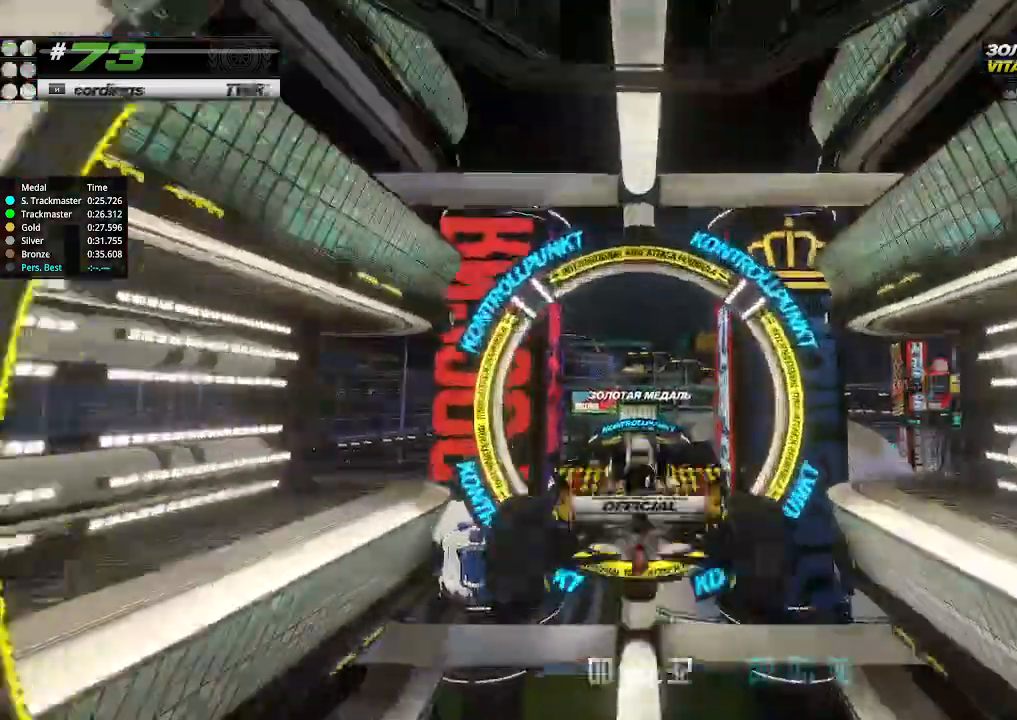
{"keys": ["up"], "events": []}
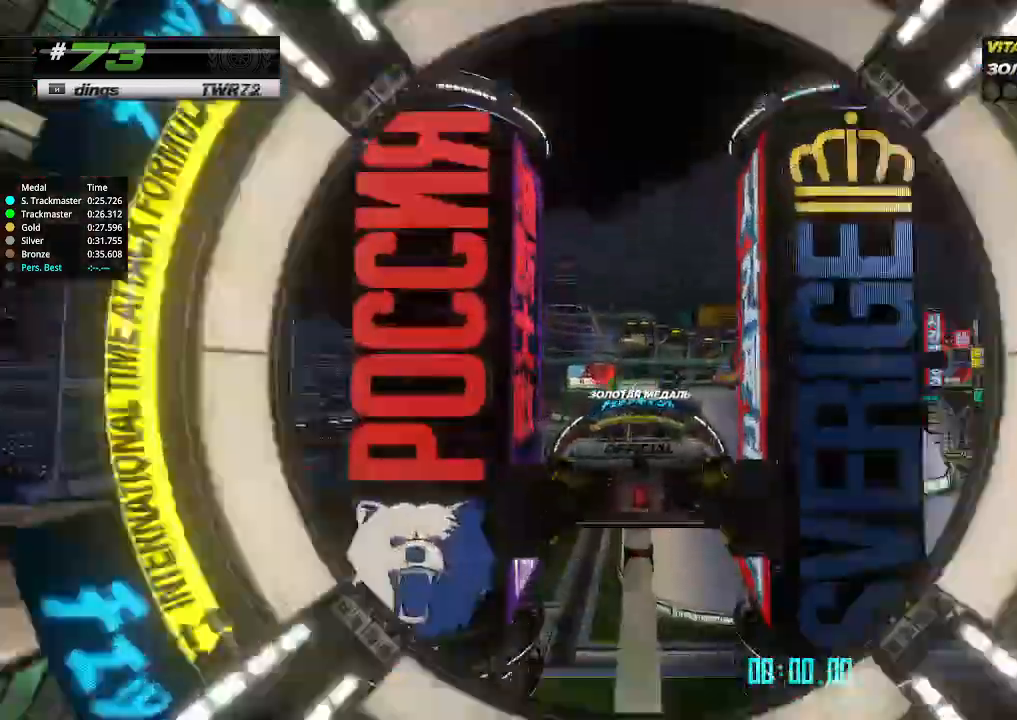
{"keys": ["up"], "events": []}
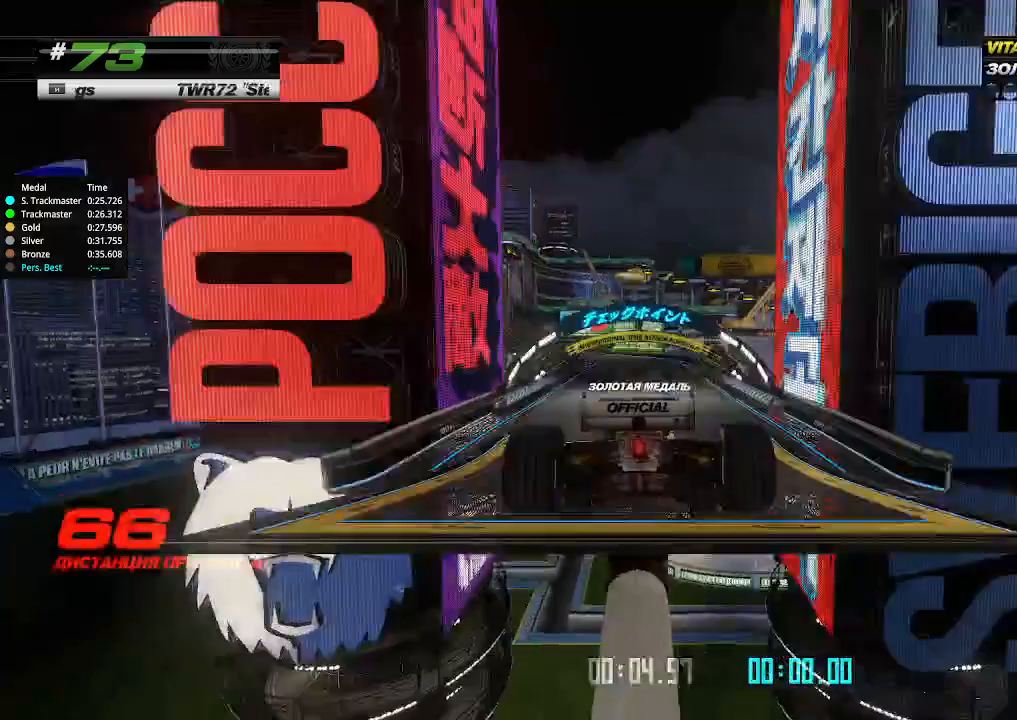
{"keys": ["up"], "events": []}
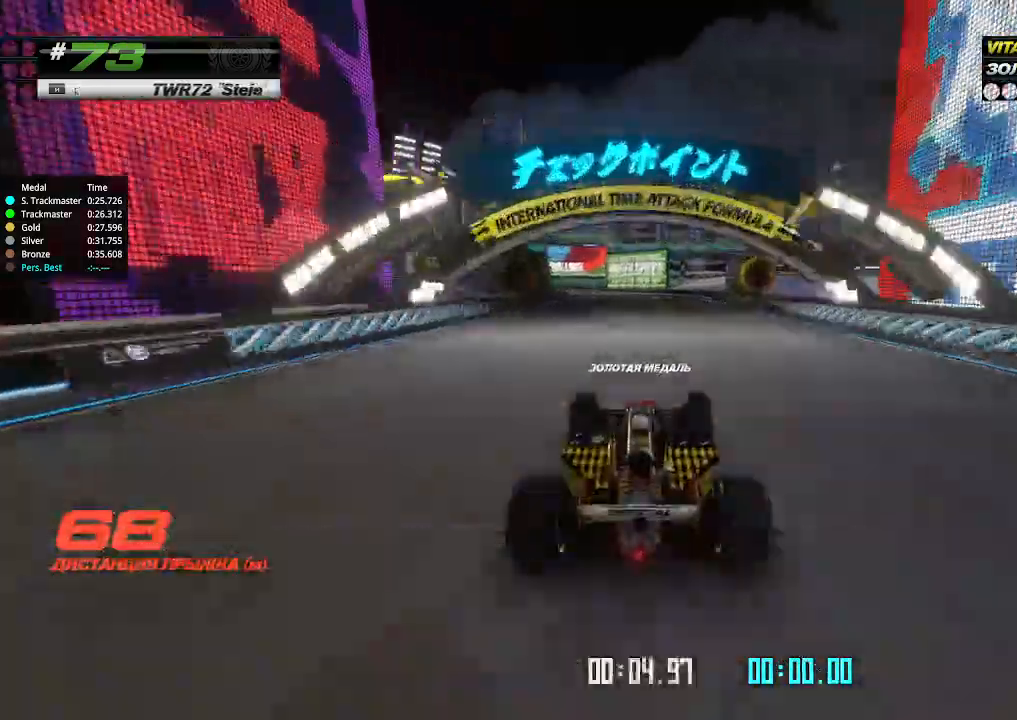
{"keys": ["up"], "events": []}
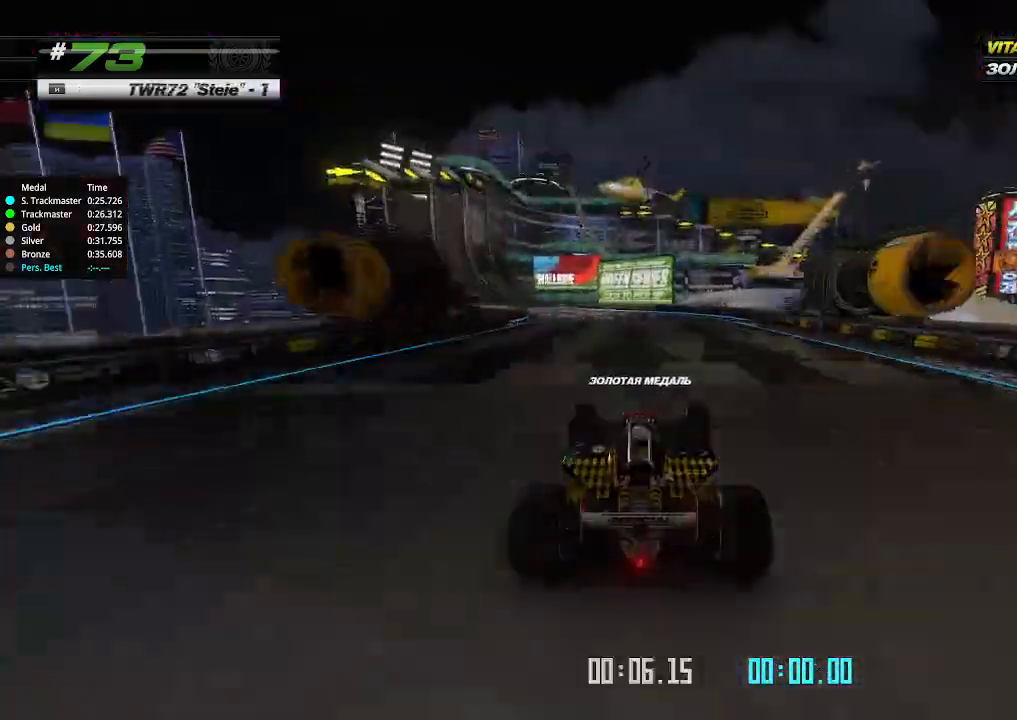
{"keys": ["left", "up"], "events": [[67, "left", "down"], [200, "left", "up"], [233, "left", "down"], [333, "left", "up"], [467, "left", "down"]]}
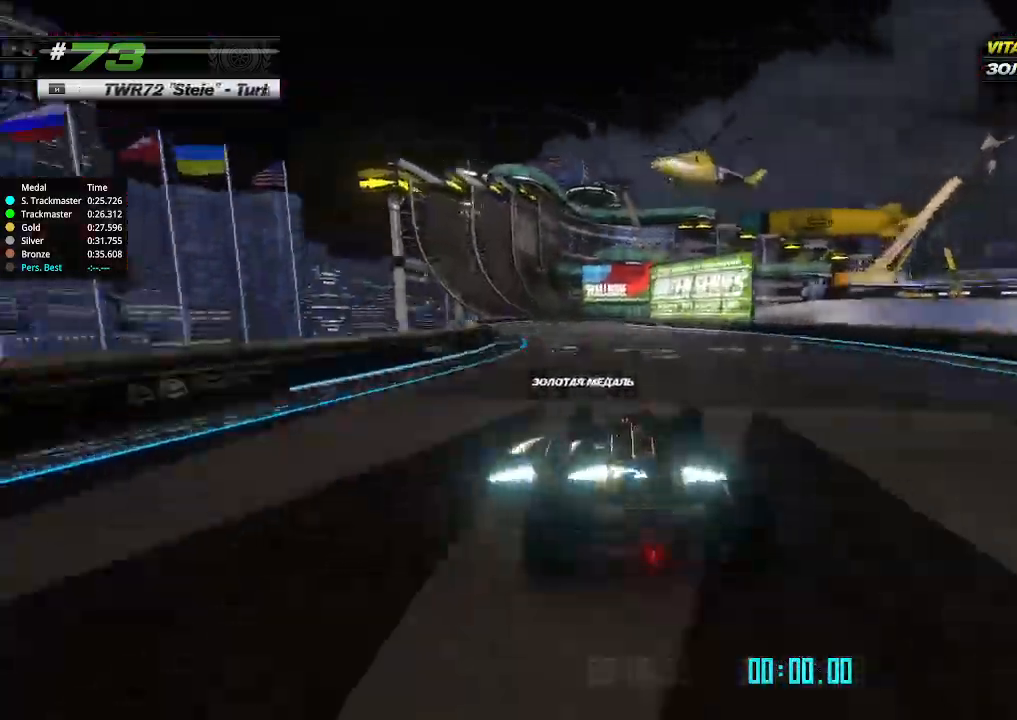
{"keys": ["left", "up"], "events": [[67, "left", "up"], [300, "left", "down"], [400, "left", "up"], [500, "left", "down"]]}
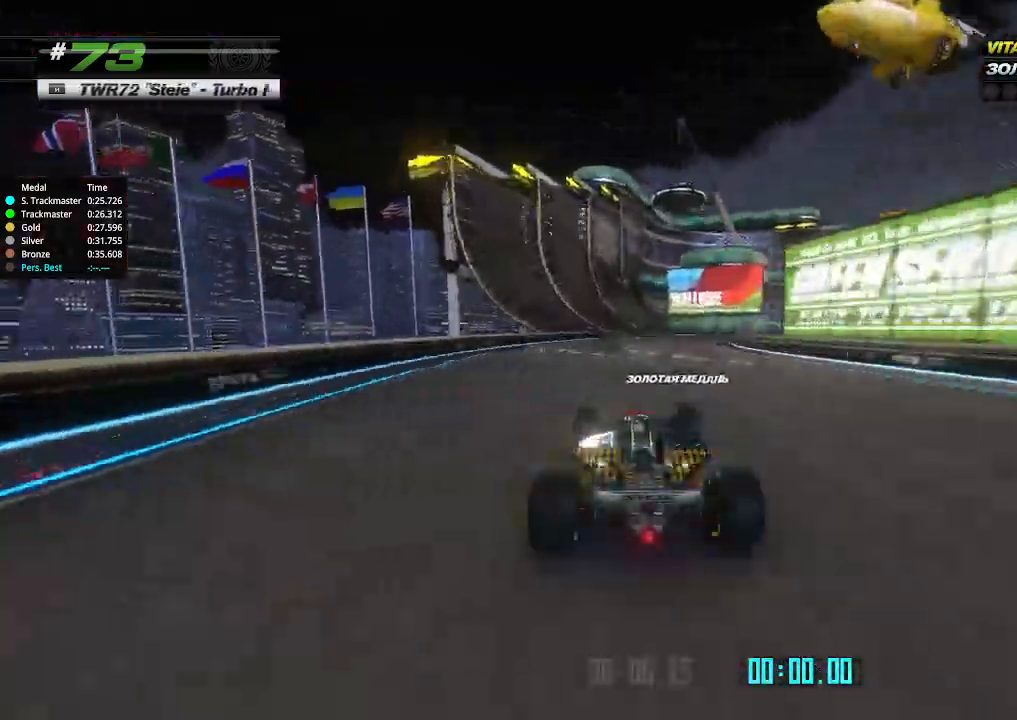
{"keys": ["up"], "events": [[100, "left", "up"], [233, "right", "down"], [333, "right", "up"]]}
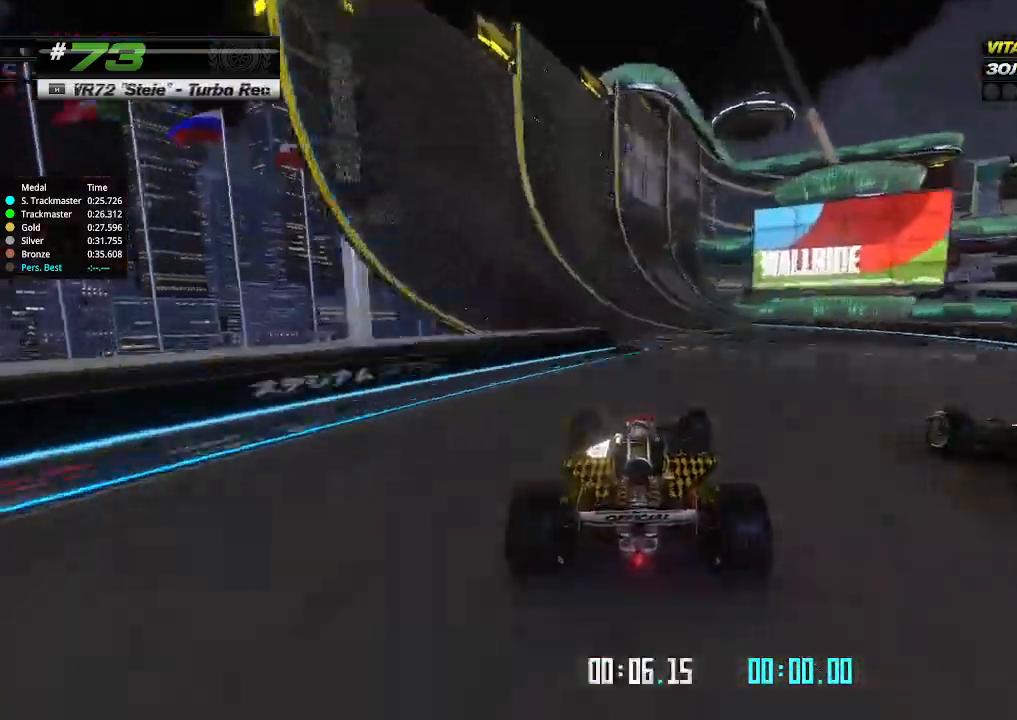
{"keys": ["up"], "events": [[200, "left", "down"], [267, "left", "up"]]}
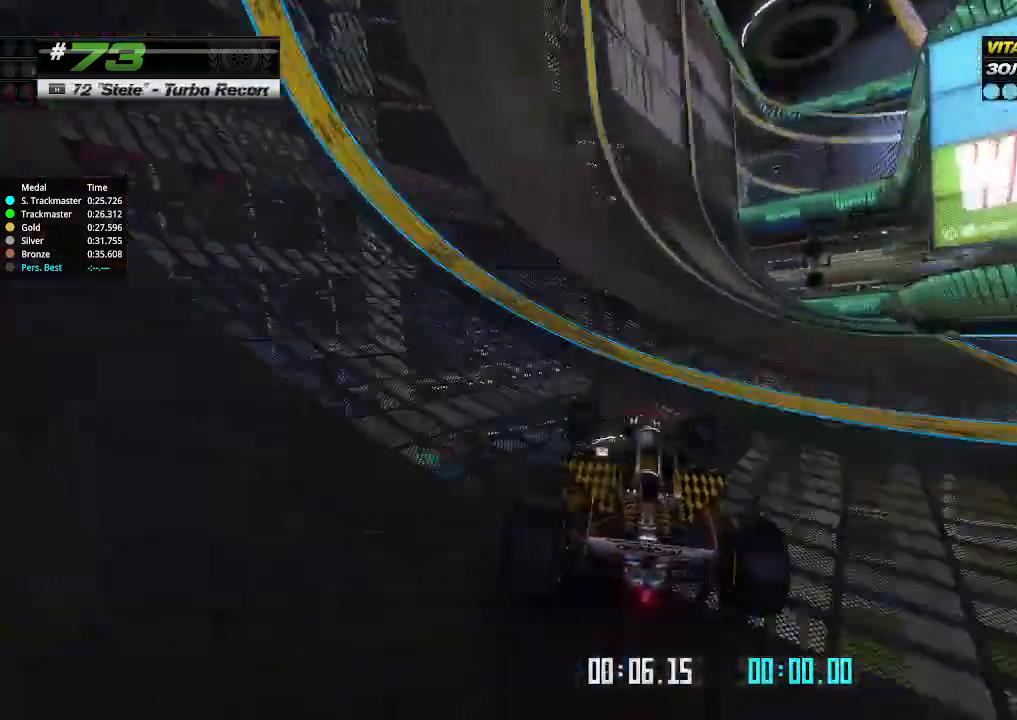
{"keys": ["up"], "events": [[67, "left", "down"], [133, "left", "up"]]}
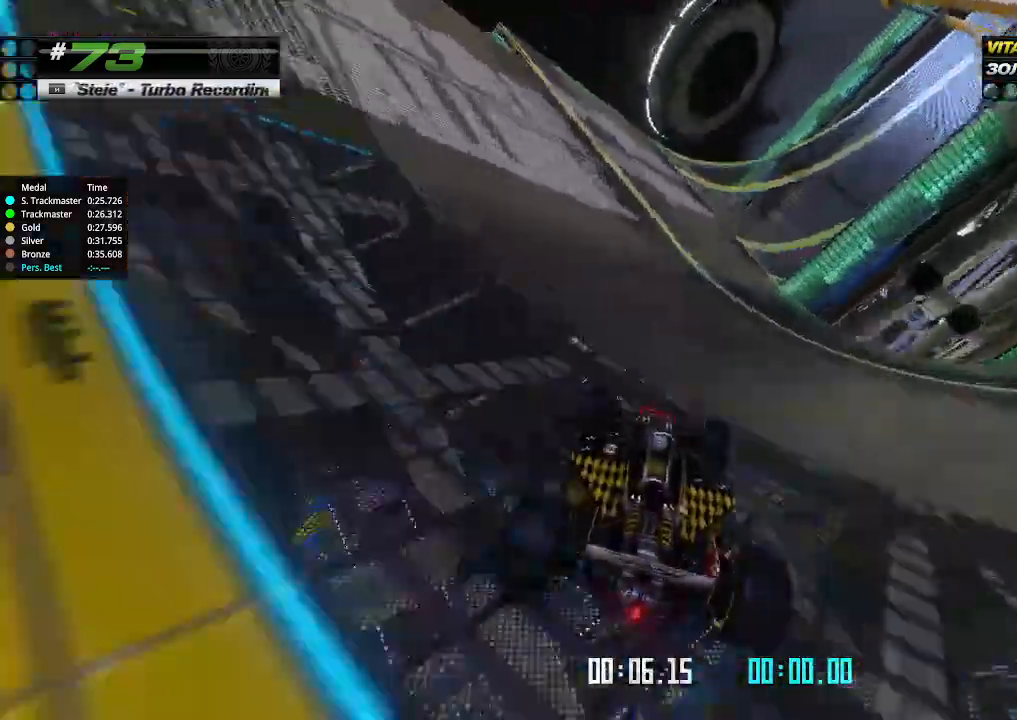
{"keys": ["right", "up"], "events": [[433, "right", "down"]]}
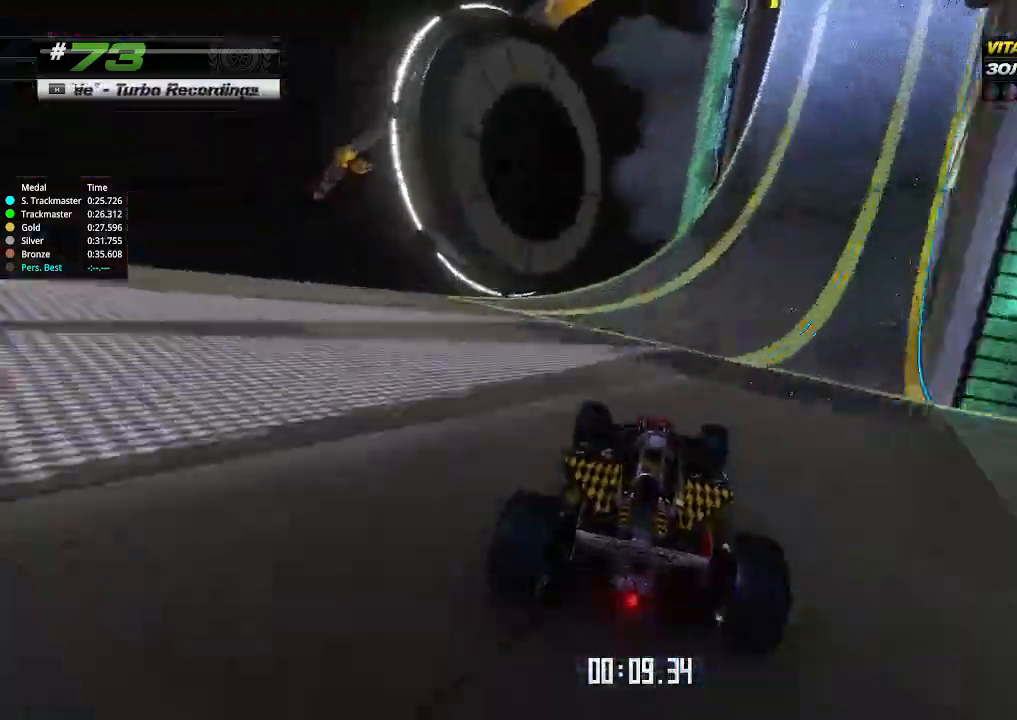
{"keys": ["right", "up"], "events": [[33, "right", "up"], [267, "right", "down"]]}
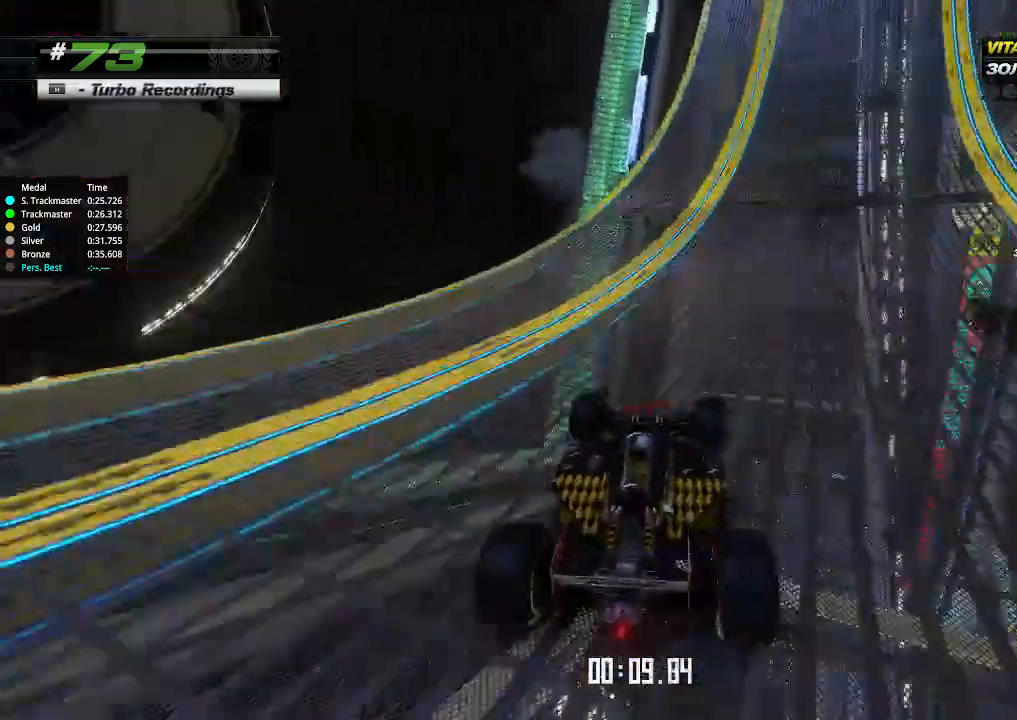
{"keys": ["right", "up"], "events": [[33, "right", "up"], [133, "right", "down"], [267, "right", "up"], [367, "right", "down"]]}
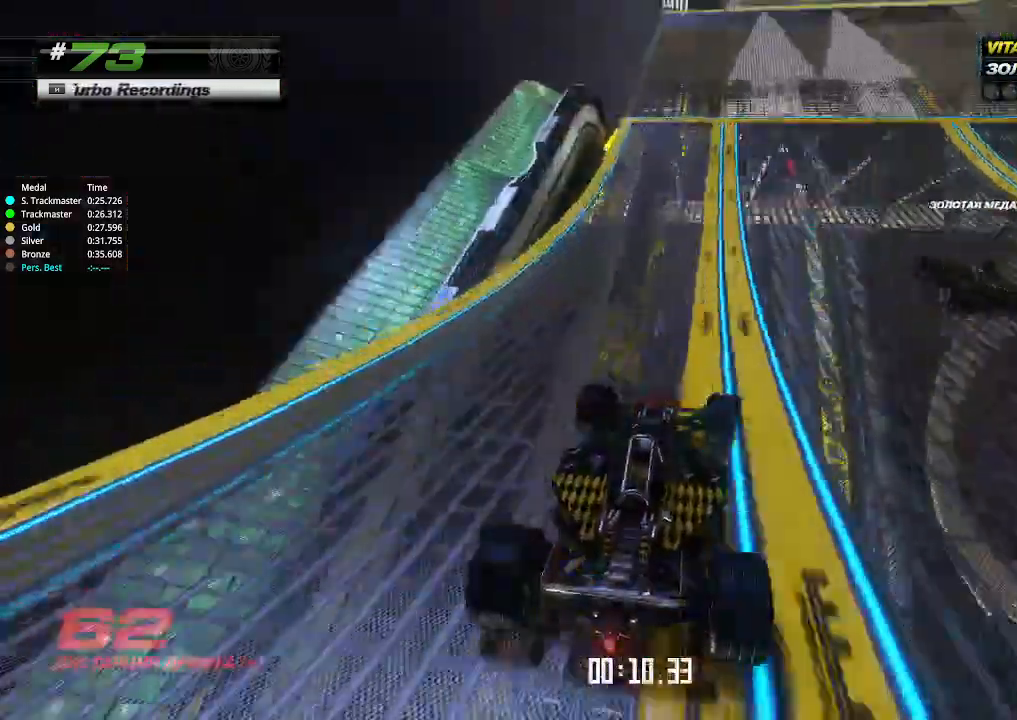
{"keys": ["up"], "events": [[33, "right", "up"], [167, "right", "down"], [333, "right", "up"]]}
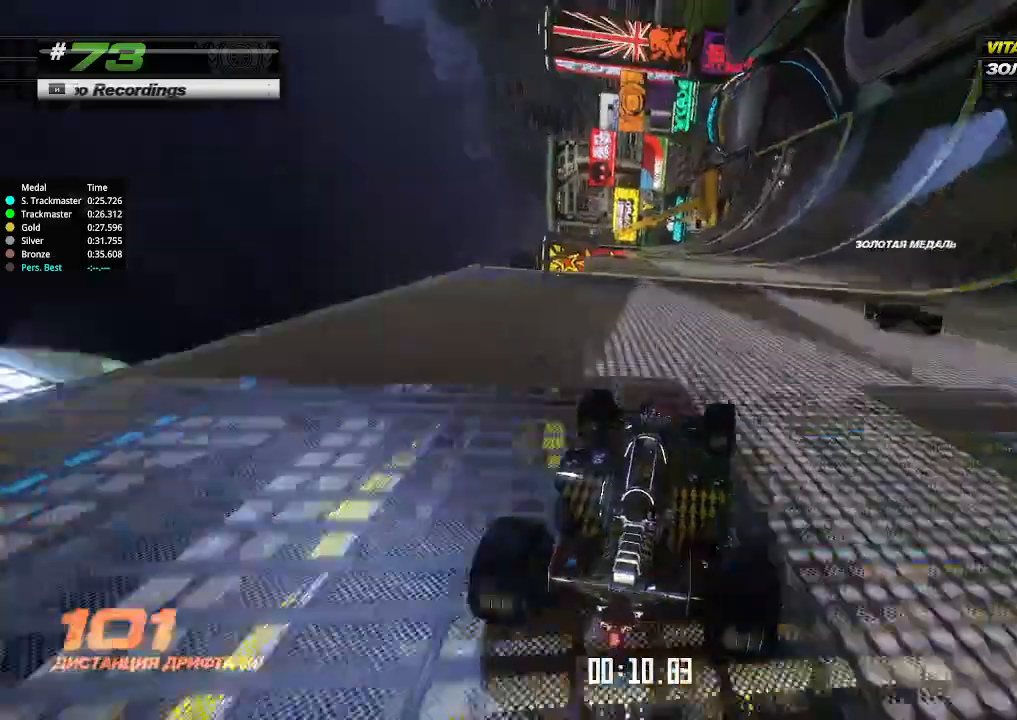
{"keys": ["right", "up"], "events": [[400, "right", "down"]]}
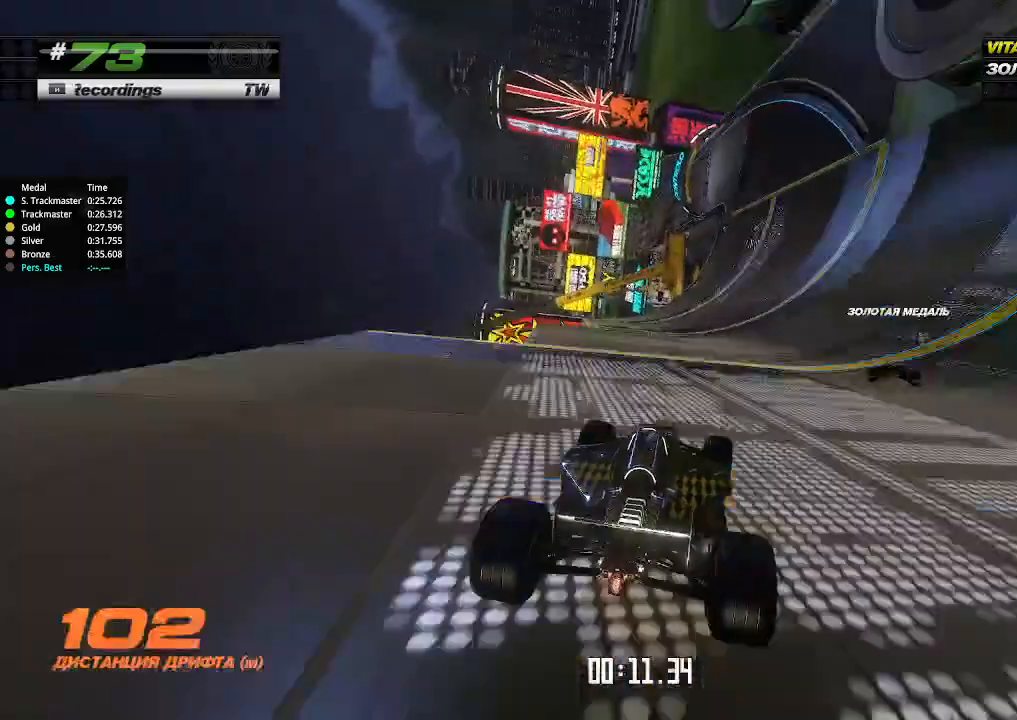
{"keys": ["right", "up"], "events": [[267, "right", "up"], [300, "right", "down"]]}
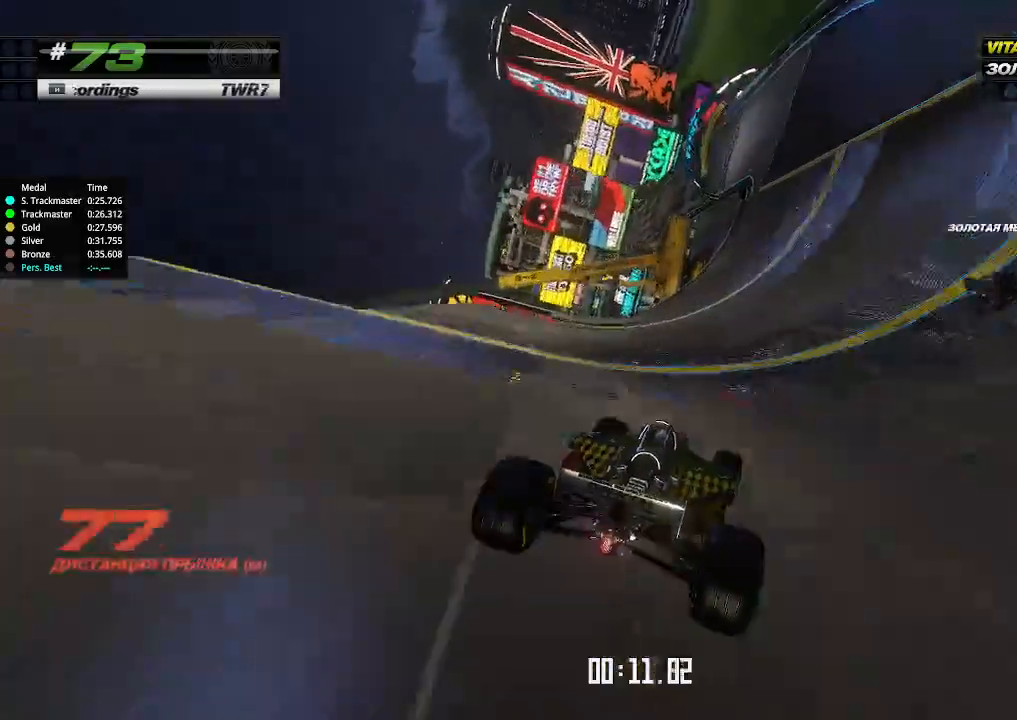
{"keys": ["right", "up"], "events": []}
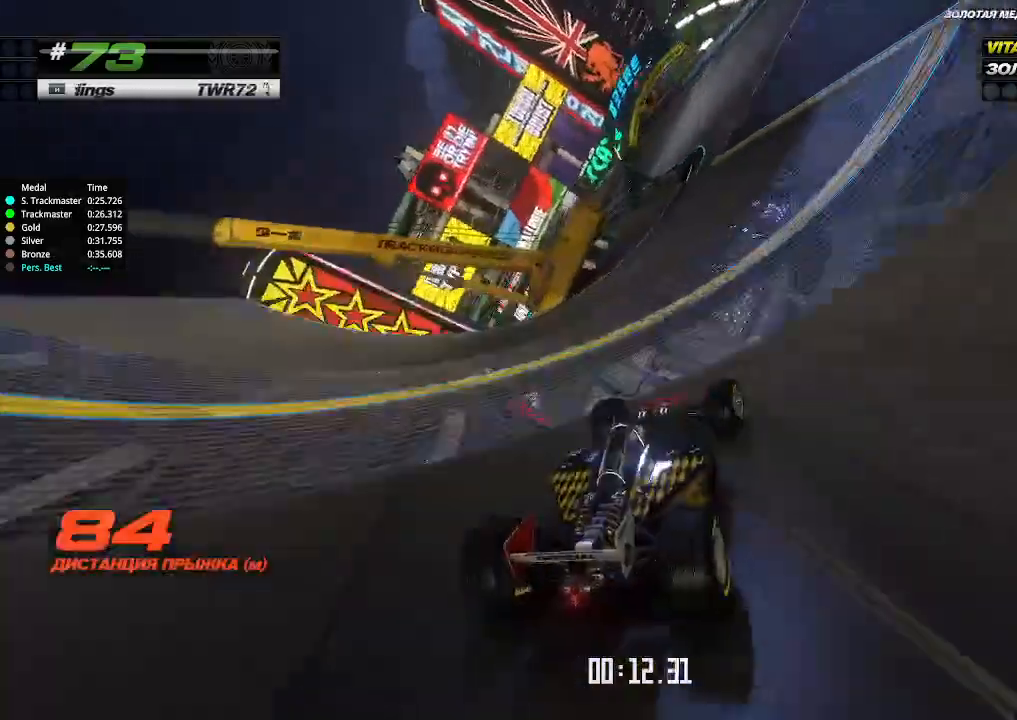
{"keys": ["left", "up"], "events": [[200, "right", "up"], [233, "left", "down"]]}
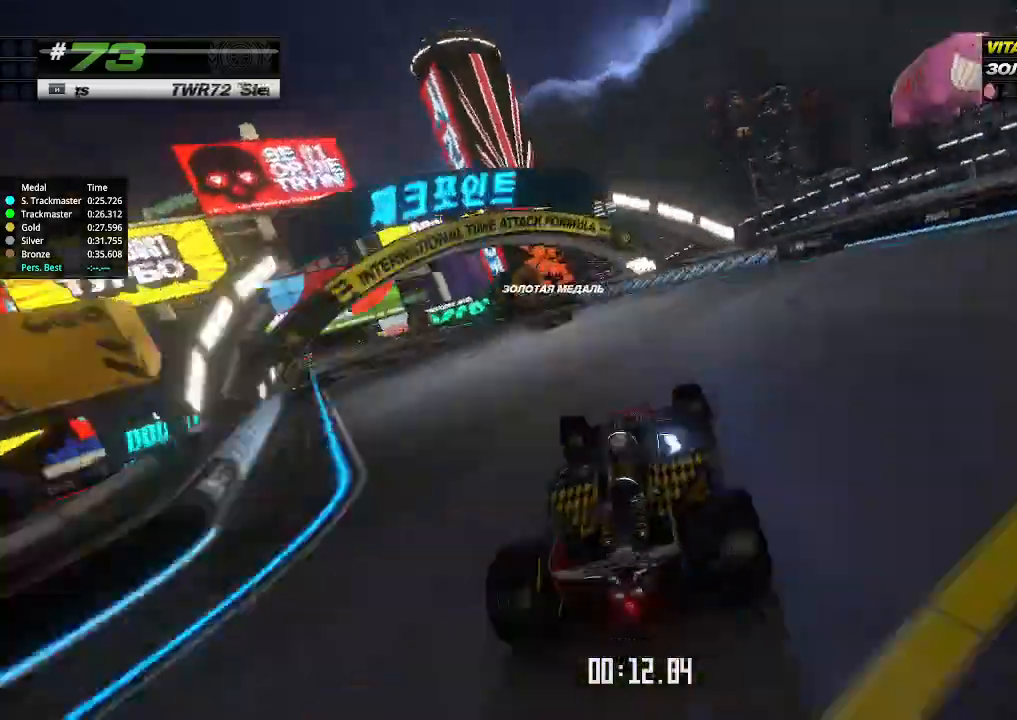
{"keys": ["left", "up"], "events": []}
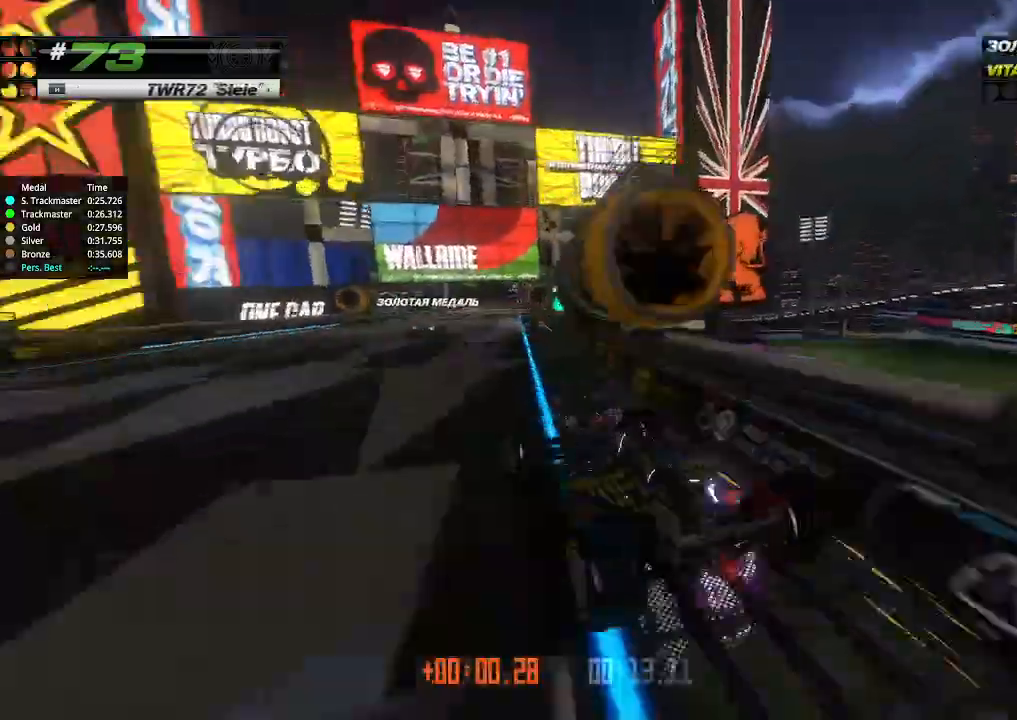
{"keys": ["up"], "events": [[100, "left", "up"], [100, "right", "down"], [300, "right", "up"], [300, "up", "up"], [333, "right", "down"], [333, "up", "down"], [367, "right", "up"]]}
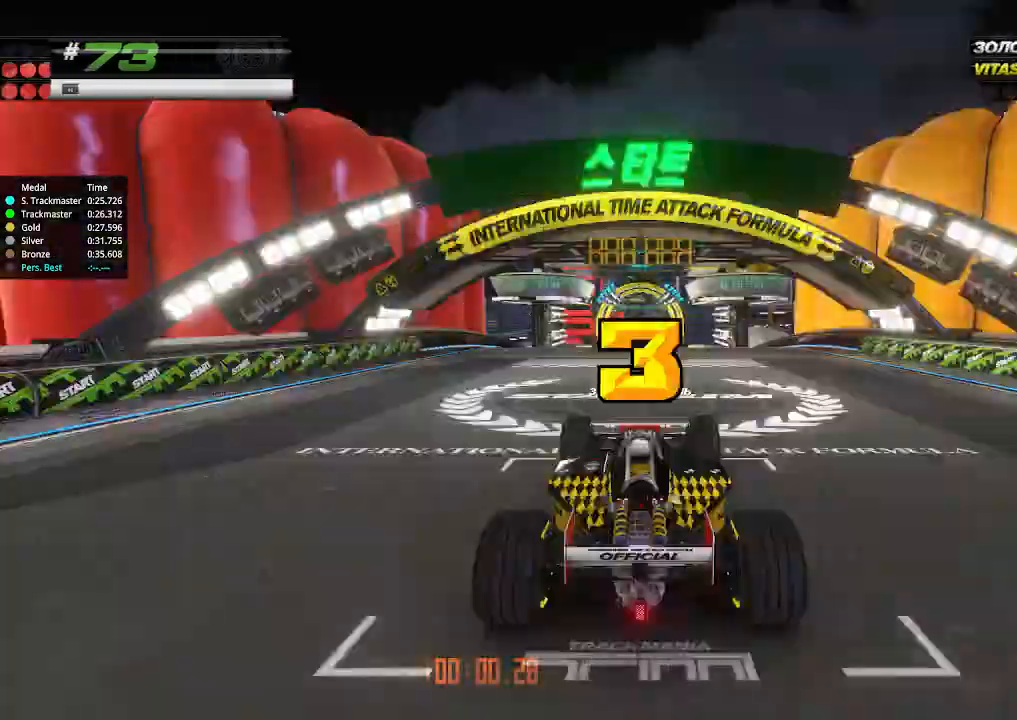
{"keys": ["up"], "events": []}
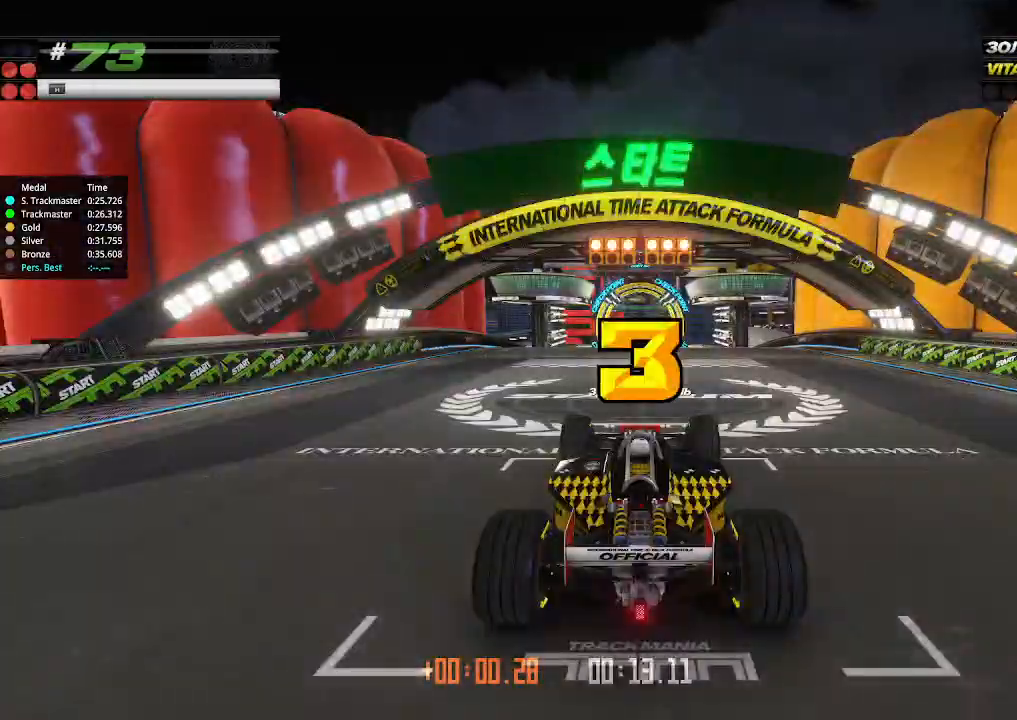
{"keys": ["up"], "events": []}
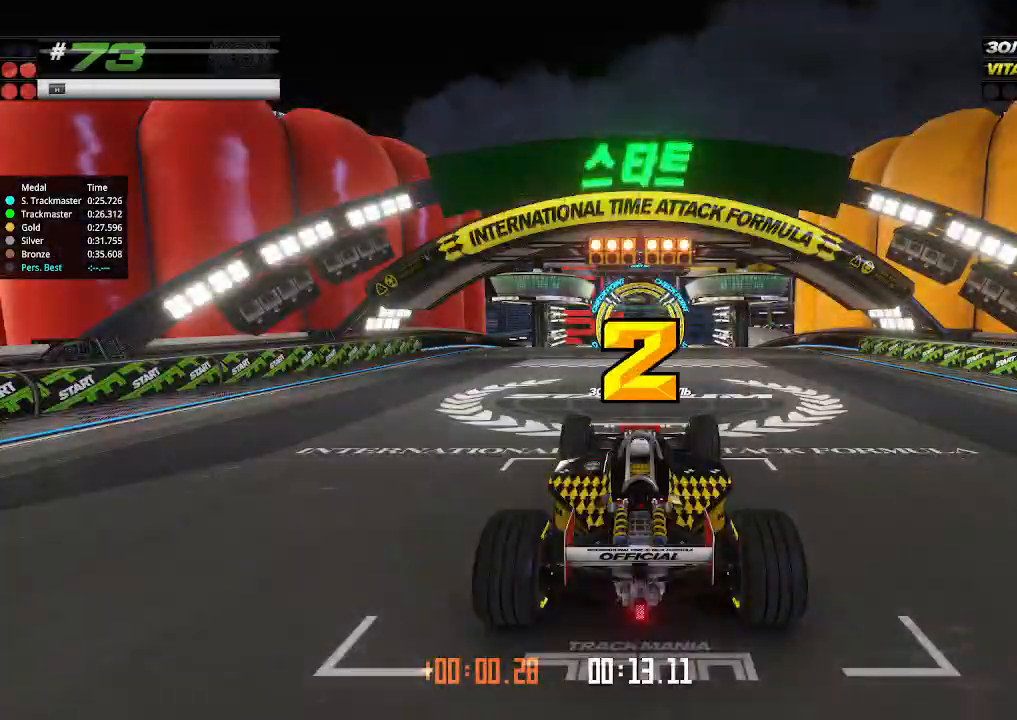
{"keys": ["up"], "events": []}
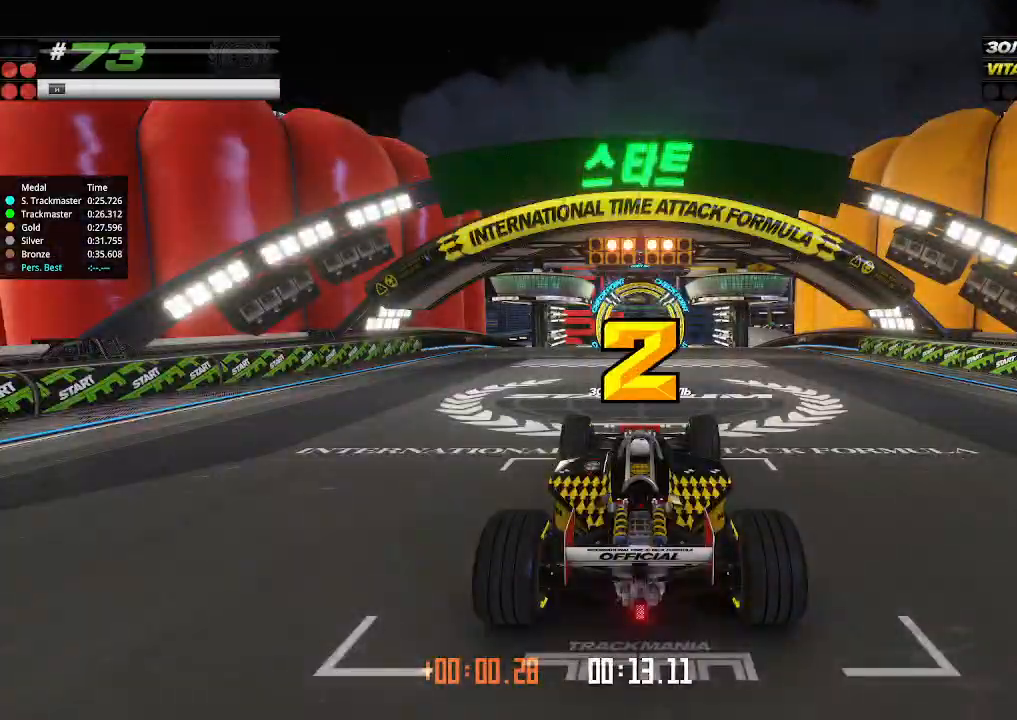
{"keys": ["up"], "events": []}